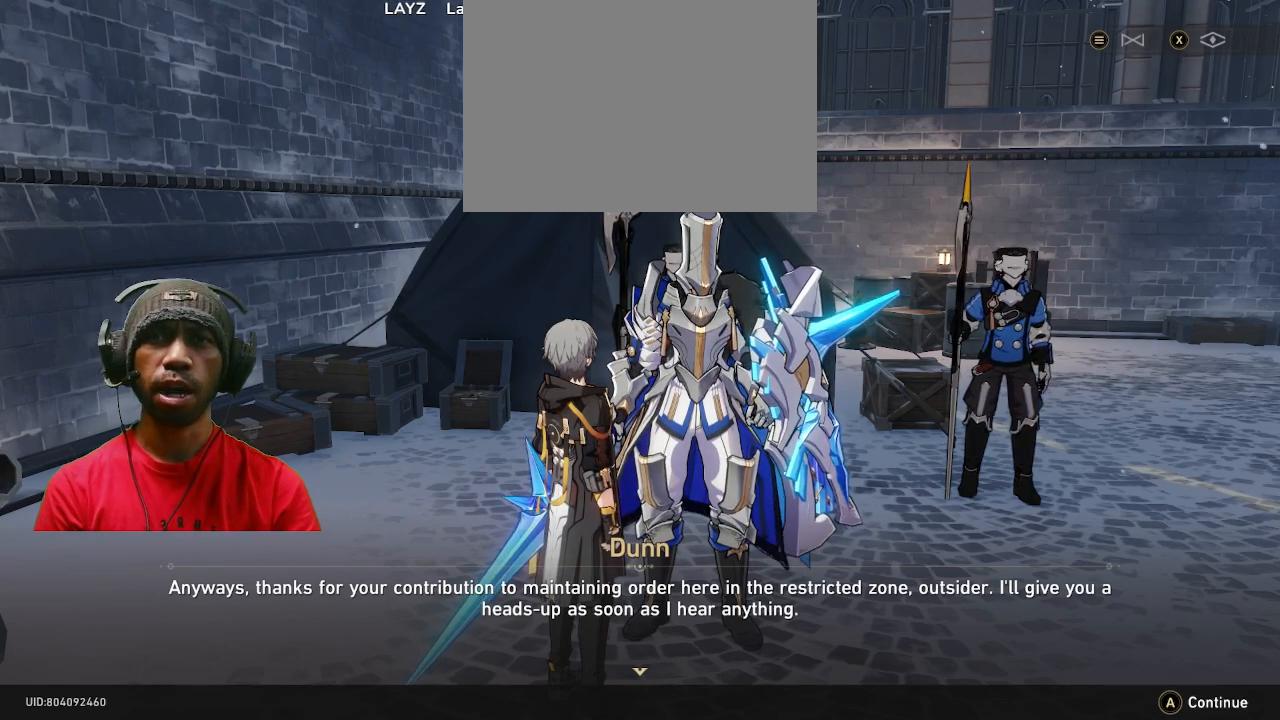
Gameplay with a controller (PlayStation layout); each line is a JSON object with the inputs held at the frame after it. "button_events" lists button changes between this image and that frame as [ms after this image, input, new state], when the widget could be followed in between (sticks are given only as held states). Not read: L3 R1 R3 TOUCHPAD.
{"buttons": ["R2"], "left_stick": "center", "right_stick": "center", "button_events": []}
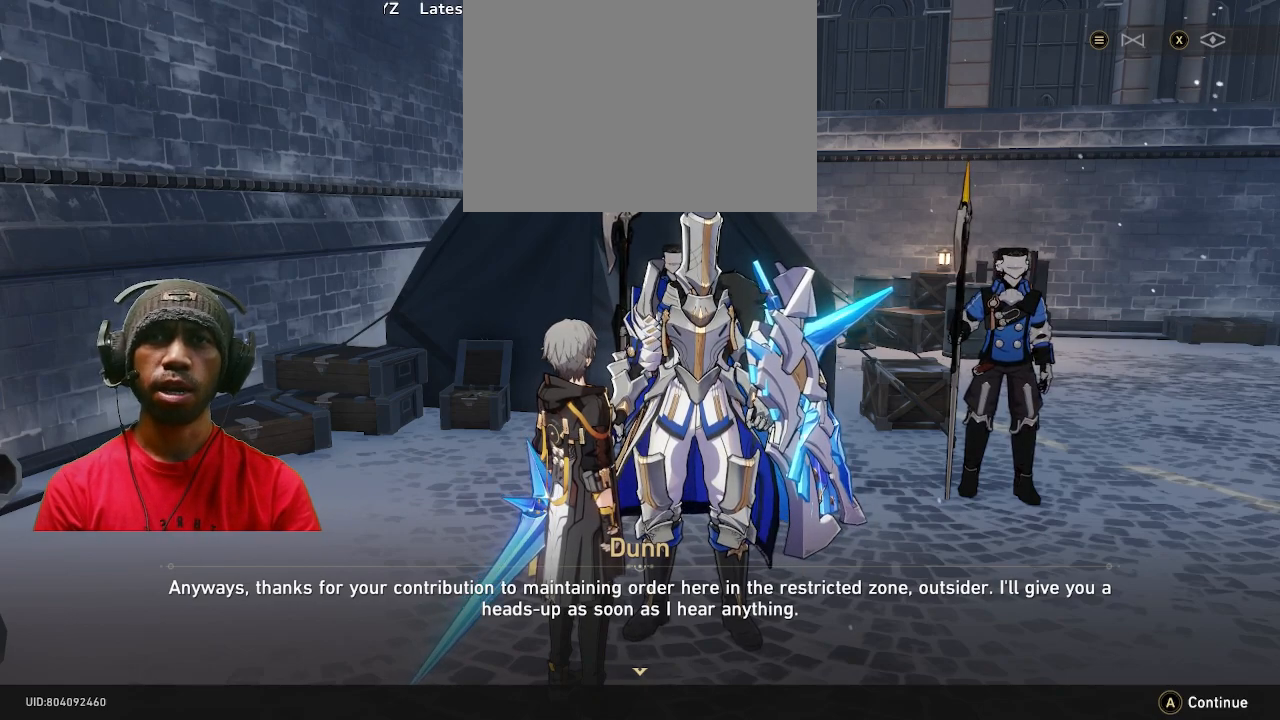
{"buttons": ["R2"], "left_stick": "center", "right_stick": "center", "button_events": []}
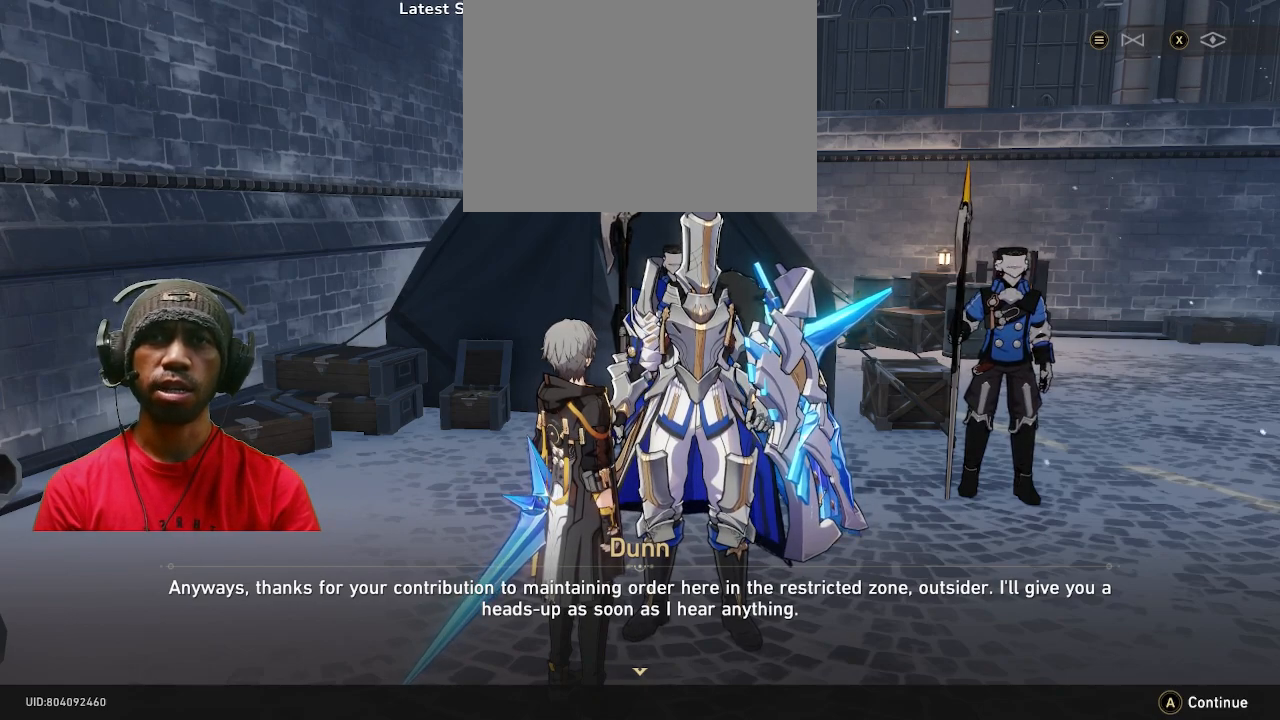
{"buttons": ["R2"], "left_stick": "center", "right_stick": "center", "button_events": [[217, "CROSS", "down"], [333, "CROSS", "up"]]}
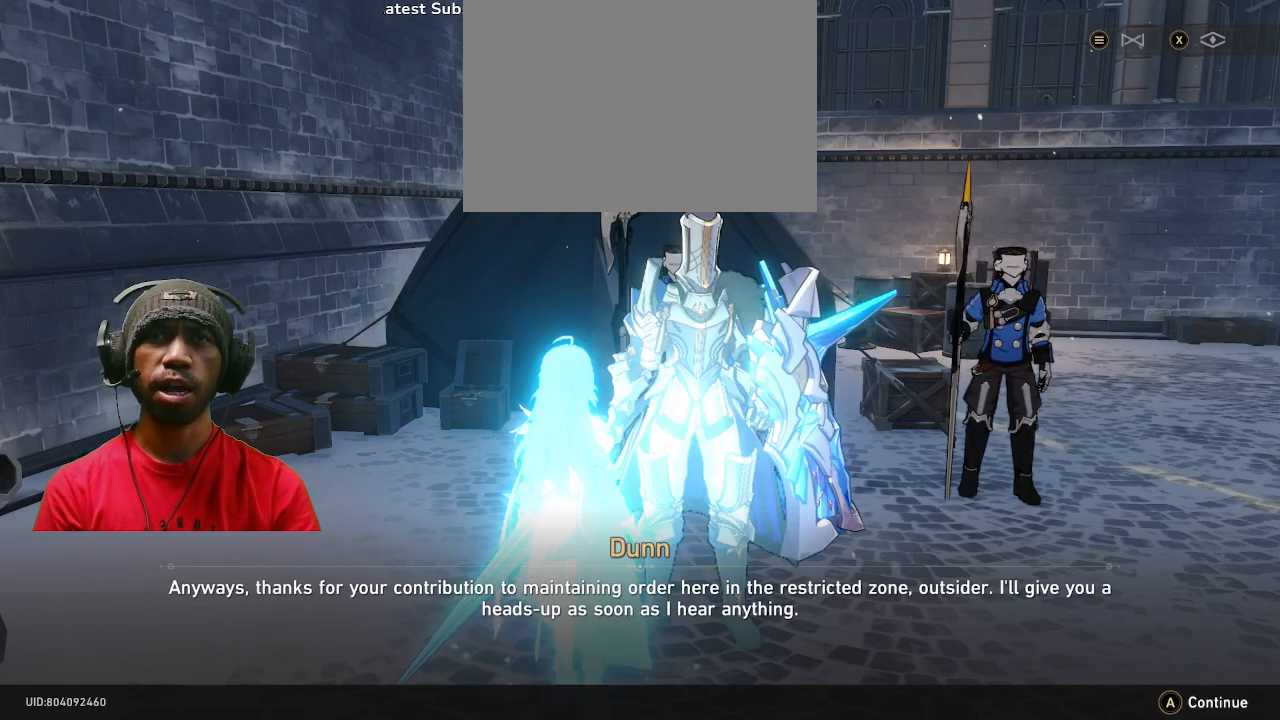
{"buttons": ["R2"], "left_stick": "center", "right_stick": "center", "button_events": []}
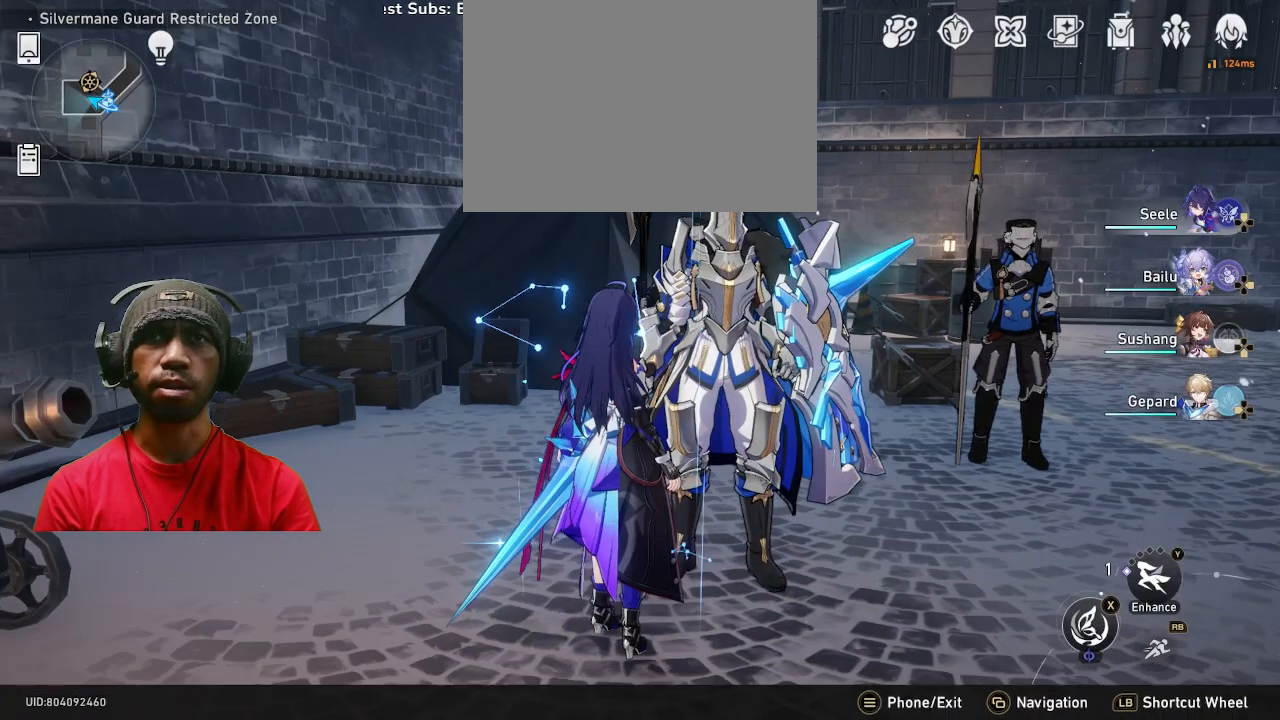
{"buttons": ["R2"], "left_stick": "center", "right_stick": "center", "button_events": []}
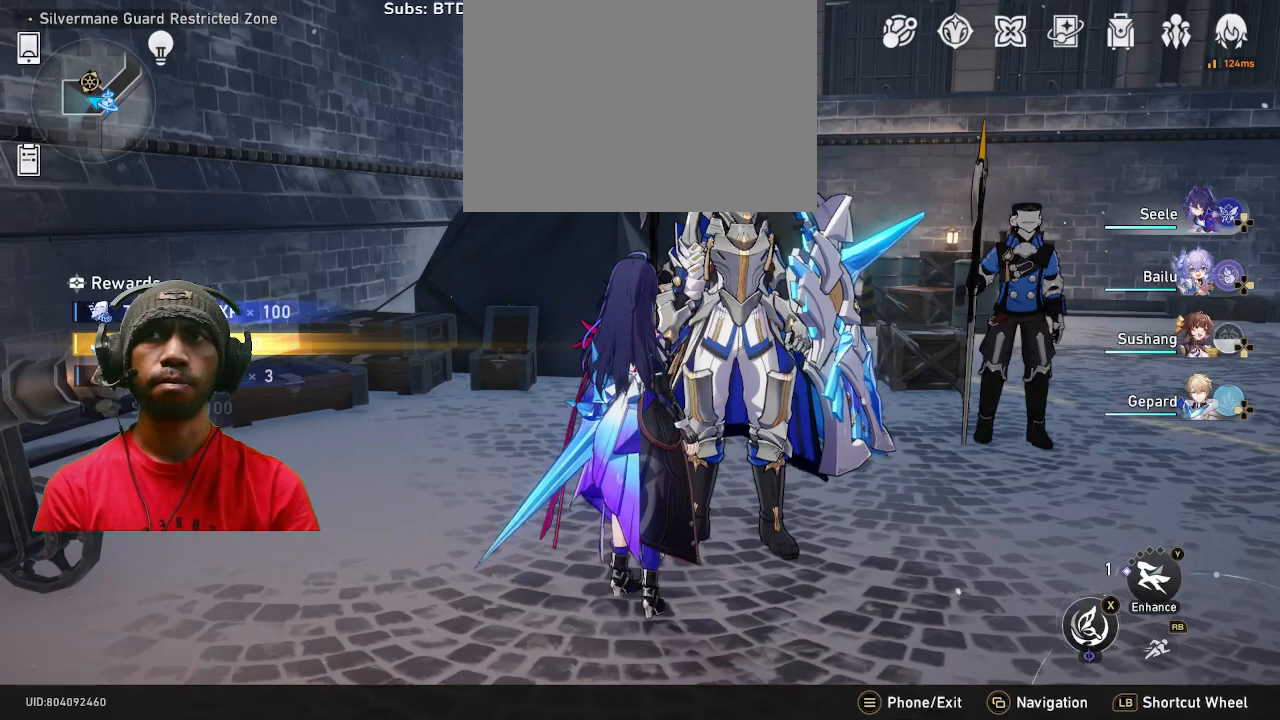
{"buttons": ["R2"], "left_stick": "center", "right_stick": "center", "button_events": []}
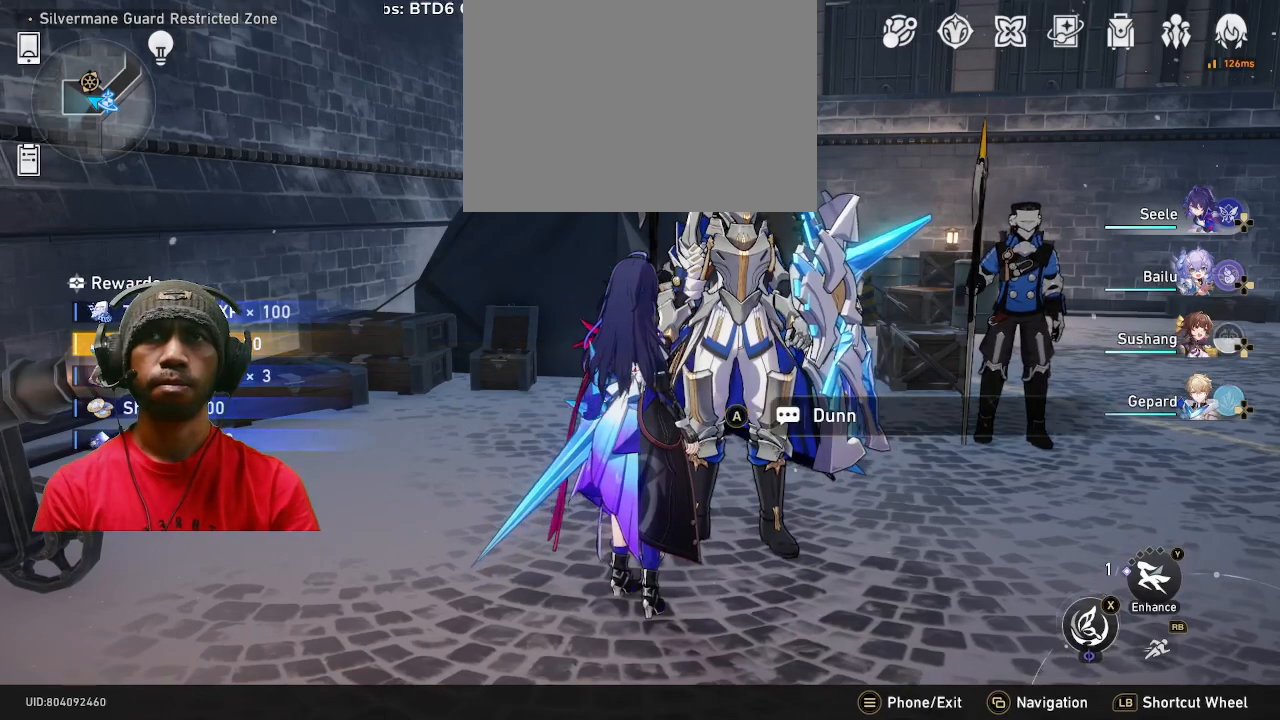
{"buttons": ["R2"], "left_stick": "center", "right_stick": "center", "button_events": []}
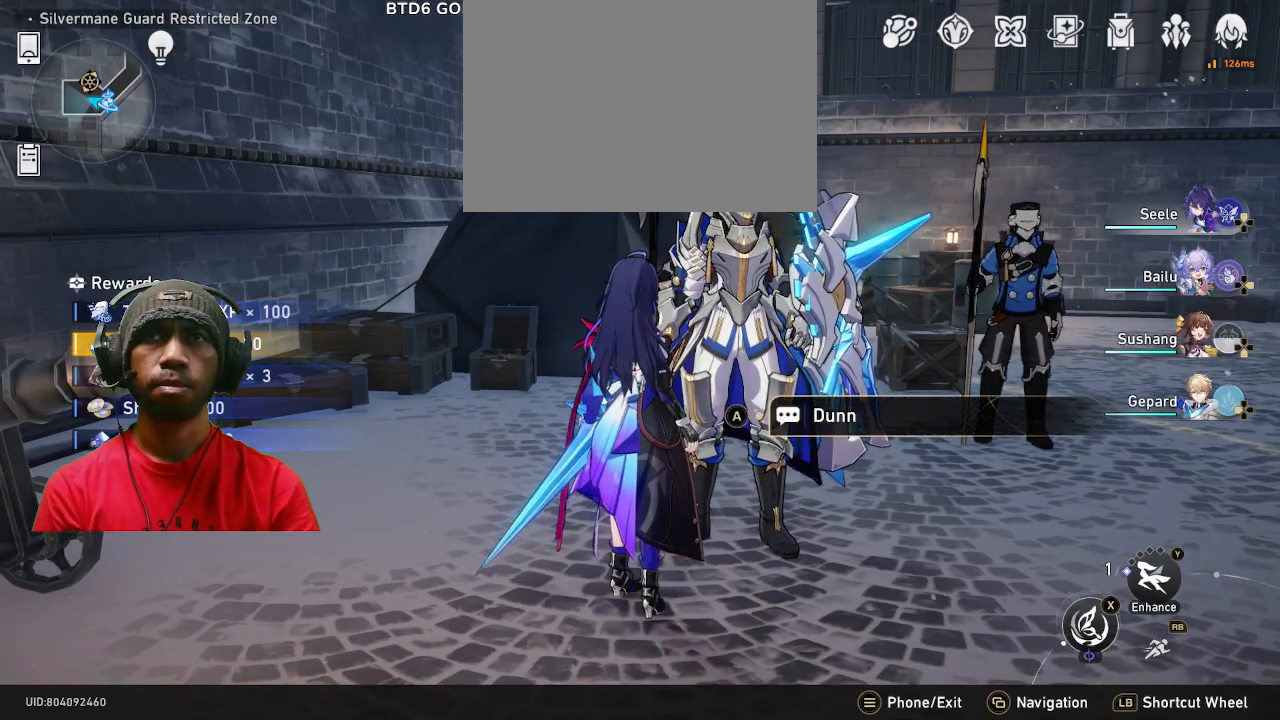
{"buttons": ["R2"], "left_stick": "center", "right_stick": "center", "button_events": []}
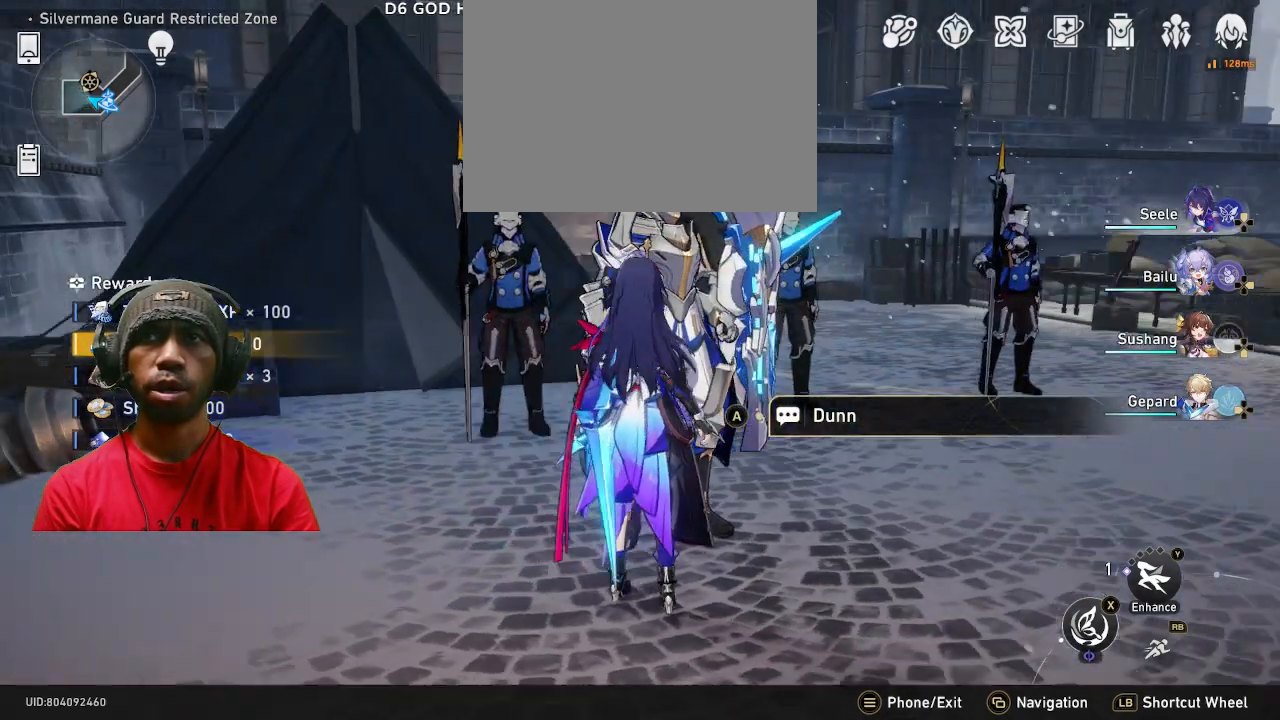
{"buttons": ["R2"], "left_stick": "center", "right_stick": "center", "button_events": []}
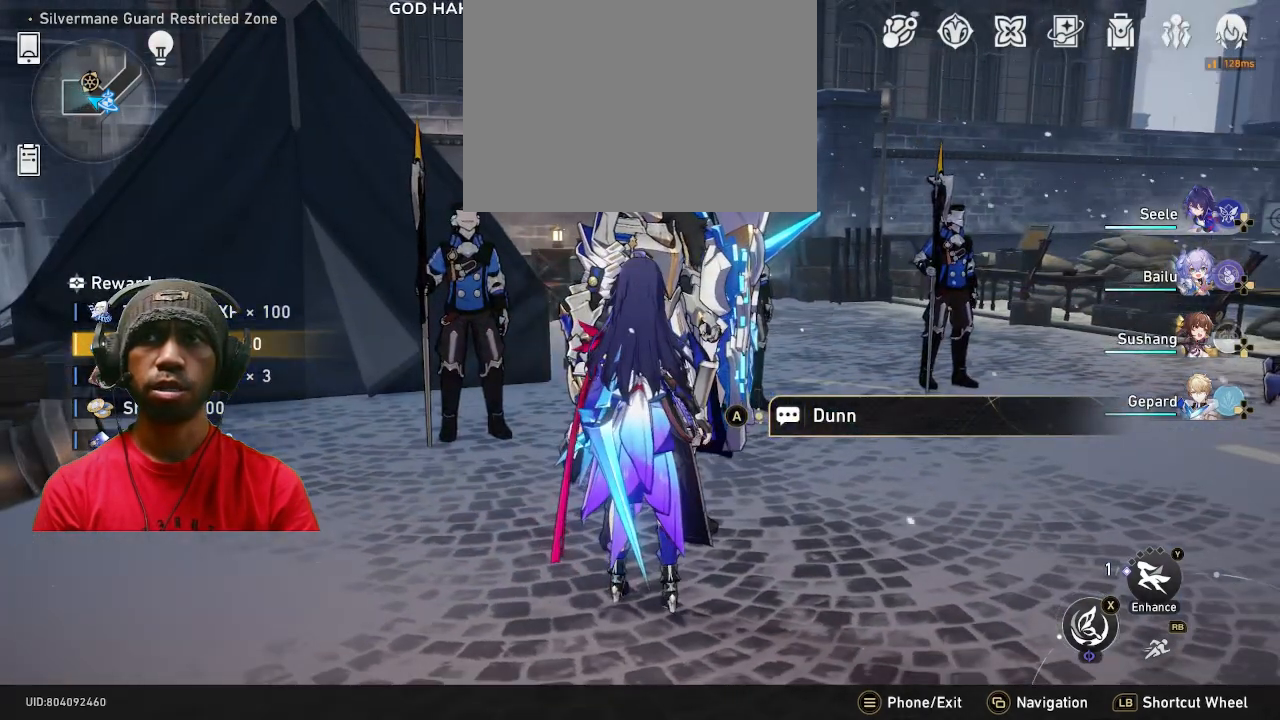
{"buttons": ["R2"], "left_stick": "center", "right_stick": "center", "button_events": [[417, "HOME", "down"], [500, "HOME", "up"]]}
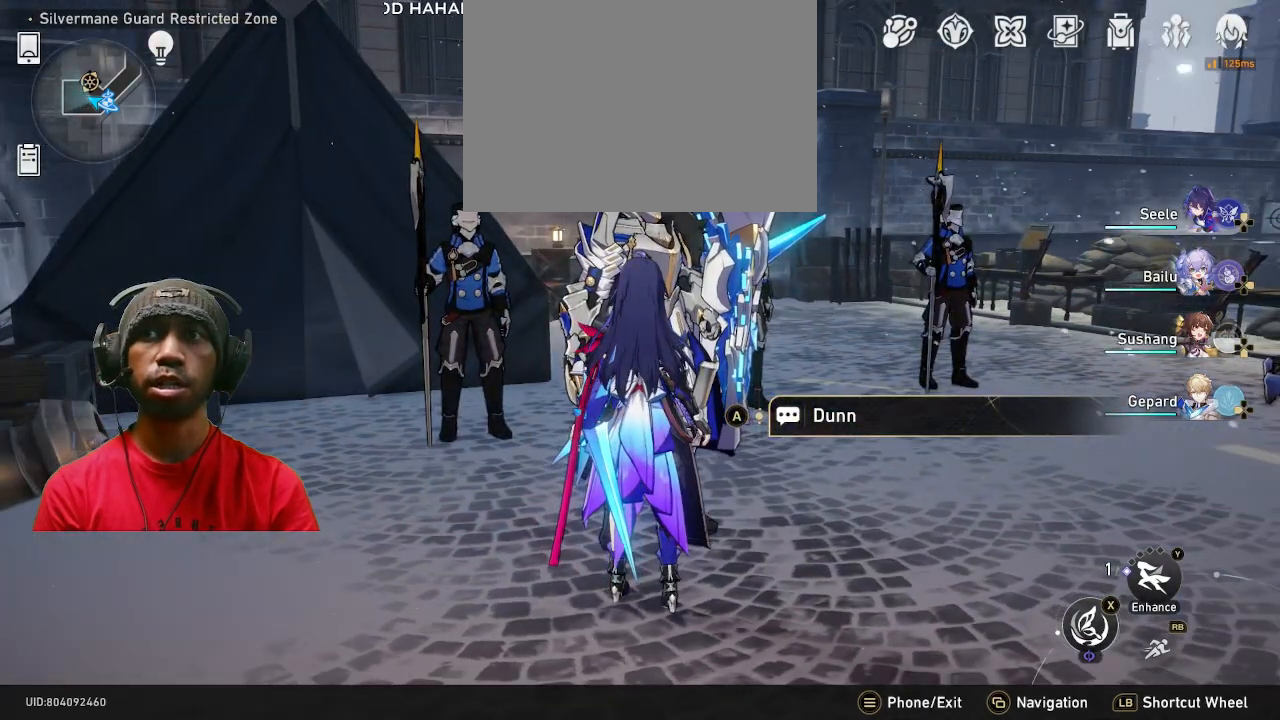
{"buttons": ["R2"], "left_stick": "center", "right_stick": "center", "button_events": []}
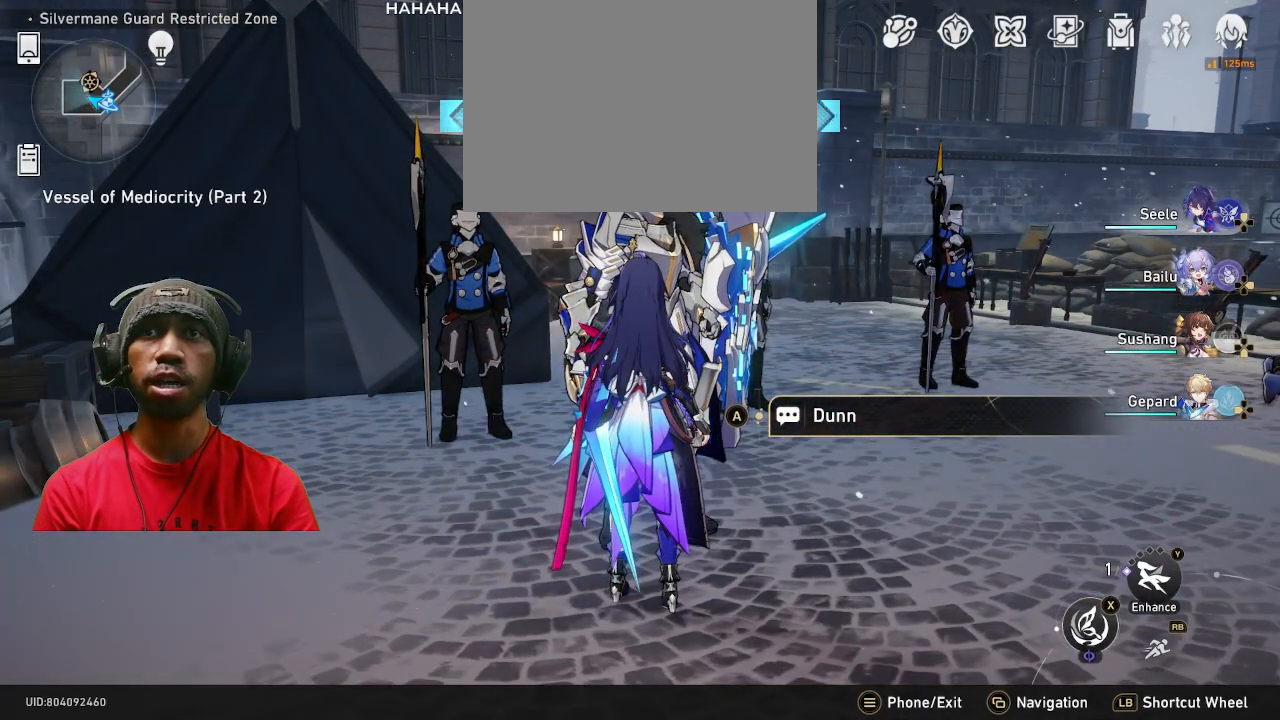
{"buttons": ["R2"], "left_stick": "center", "right_stick": "center", "button_events": []}
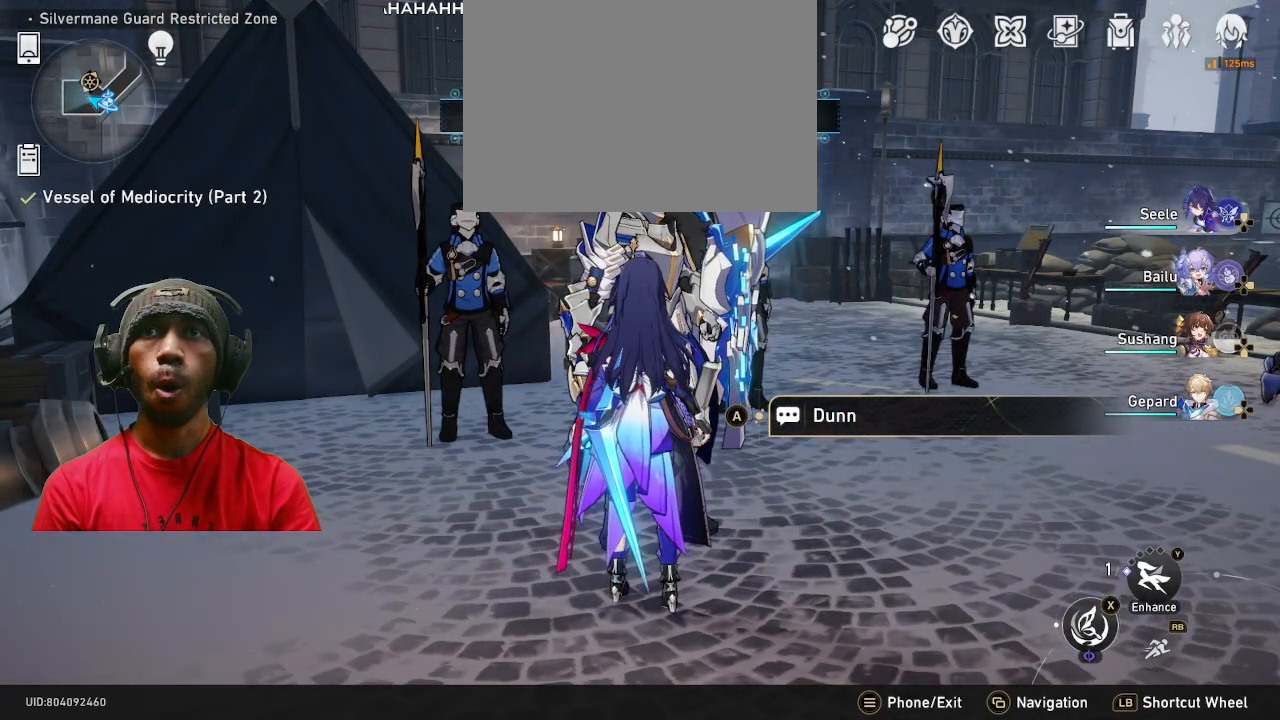
{"buttons": ["R2"], "left_stick": "center", "right_stick": "center", "button_events": []}
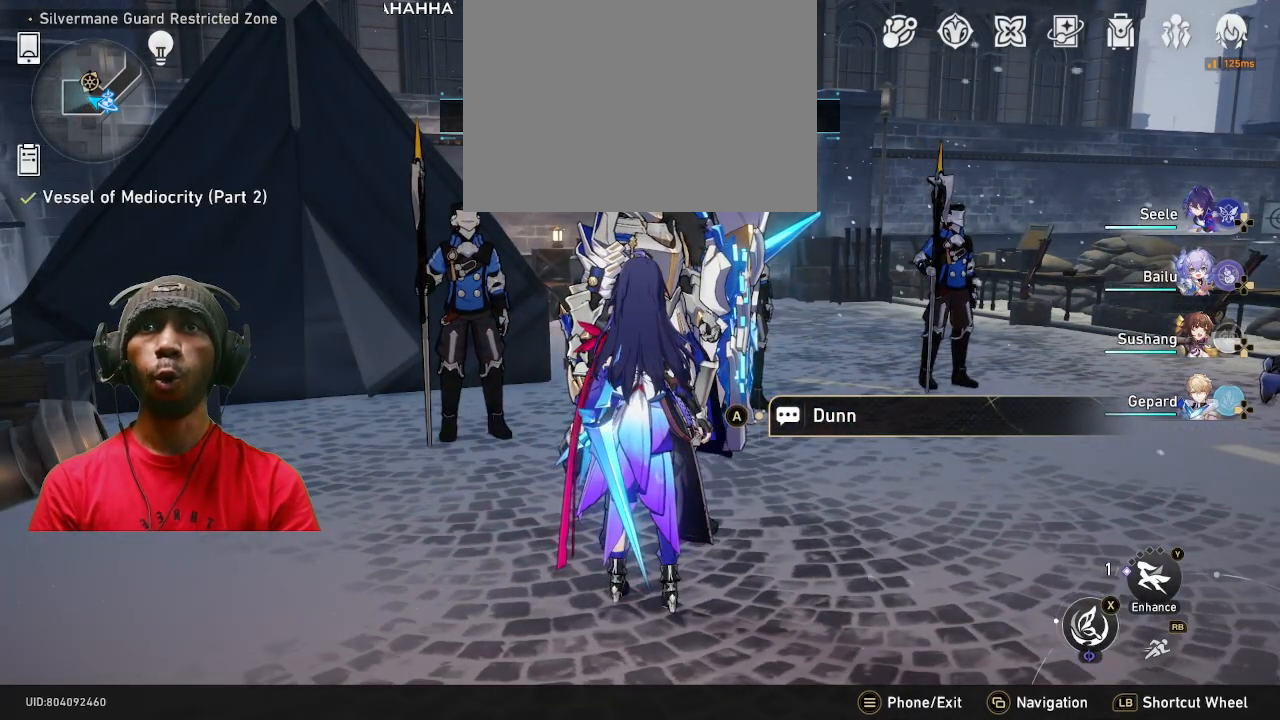
{"buttons": ["R2"], "left_stick": "center", "right_stick": "center", "button_events": []}
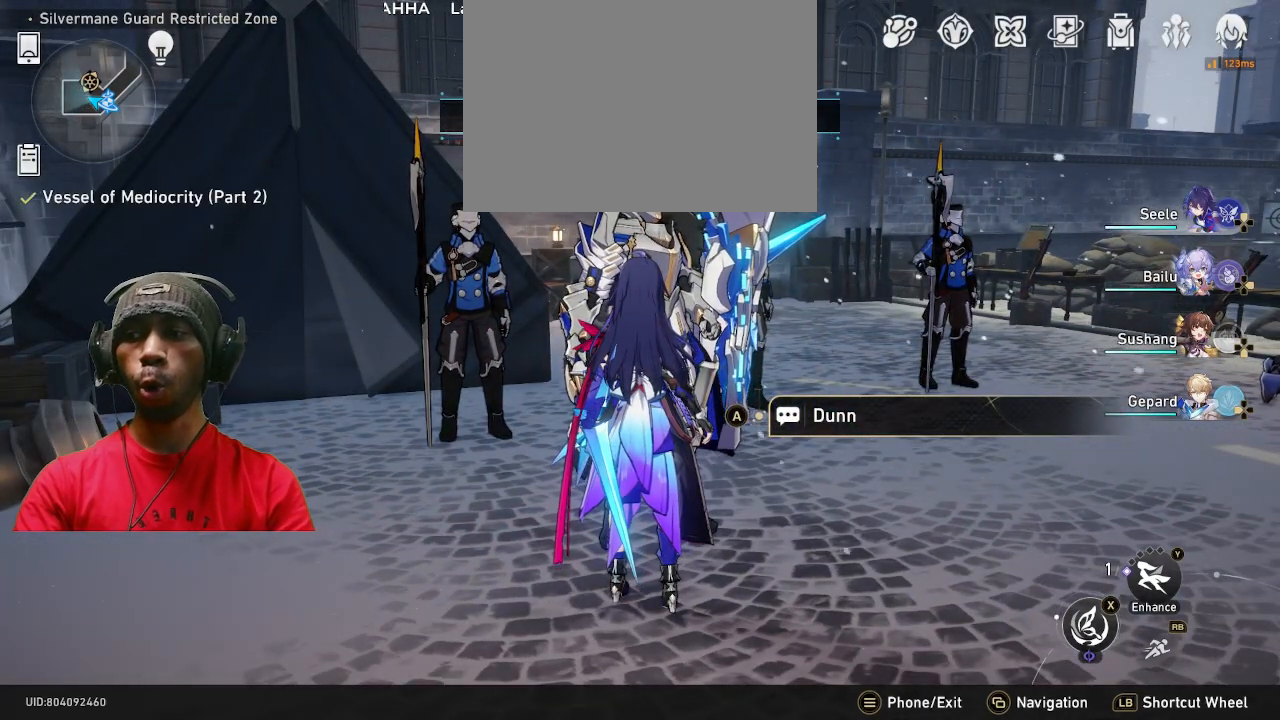
{"buttons": ["R2"], "left_stick": "center", "right_stick": "center", "button_events": []}
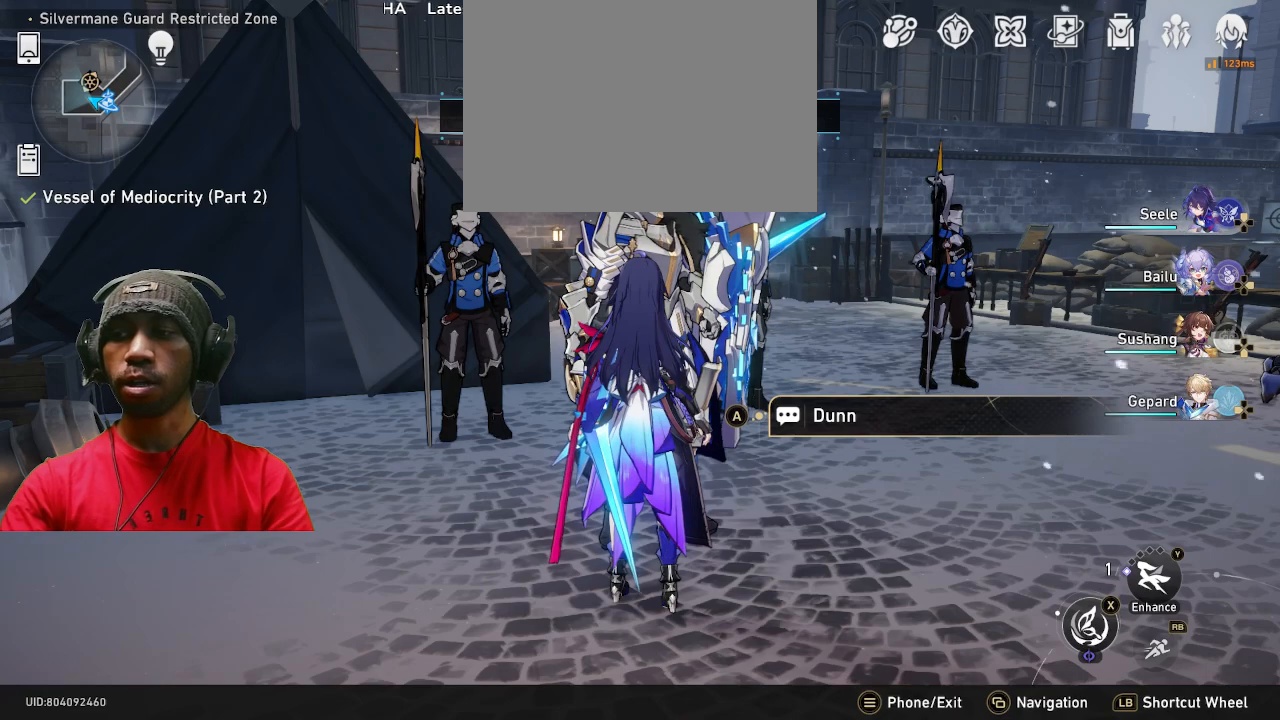
{"buttons": ["R2"], "left_stick": "center", "right_stick": "center", "button_events": []}
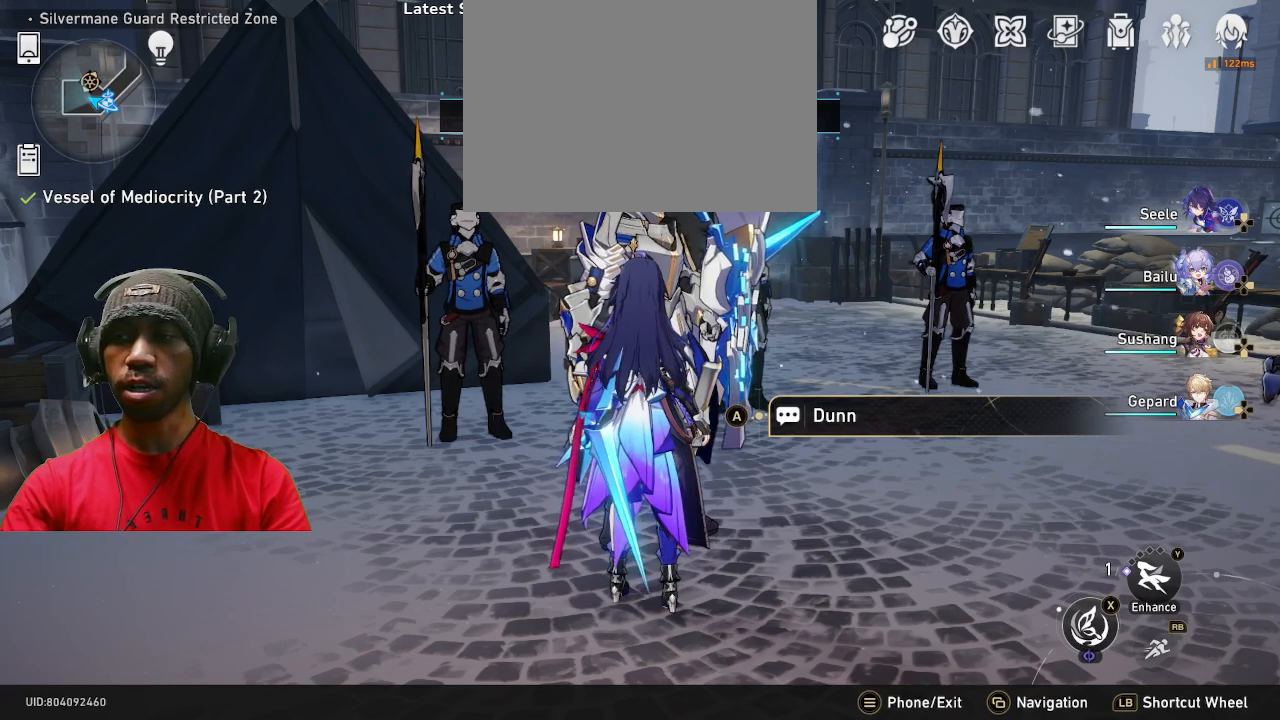
{"buttons": ["R2"], "left_stick": "center", "right_stick": "center", "button_events": []}
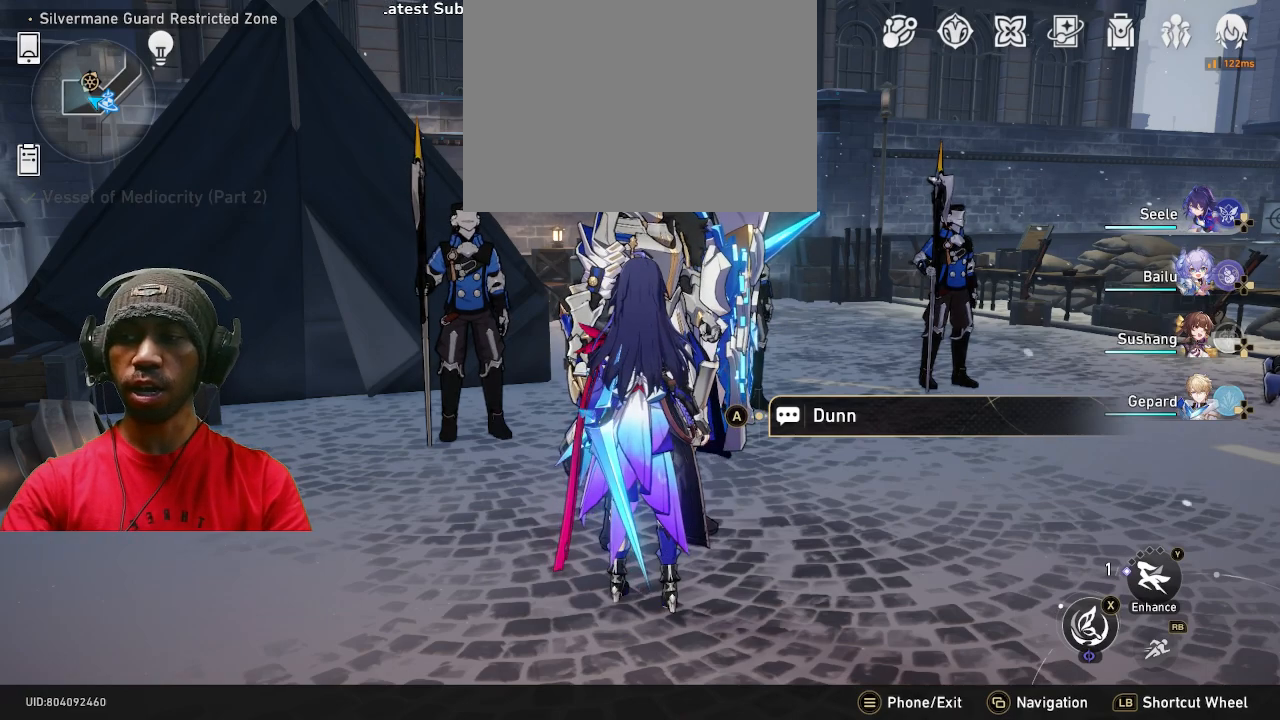
{"buttons": ["R2"], "left_stick": "center", "right_stick": "center", "button_events": []}
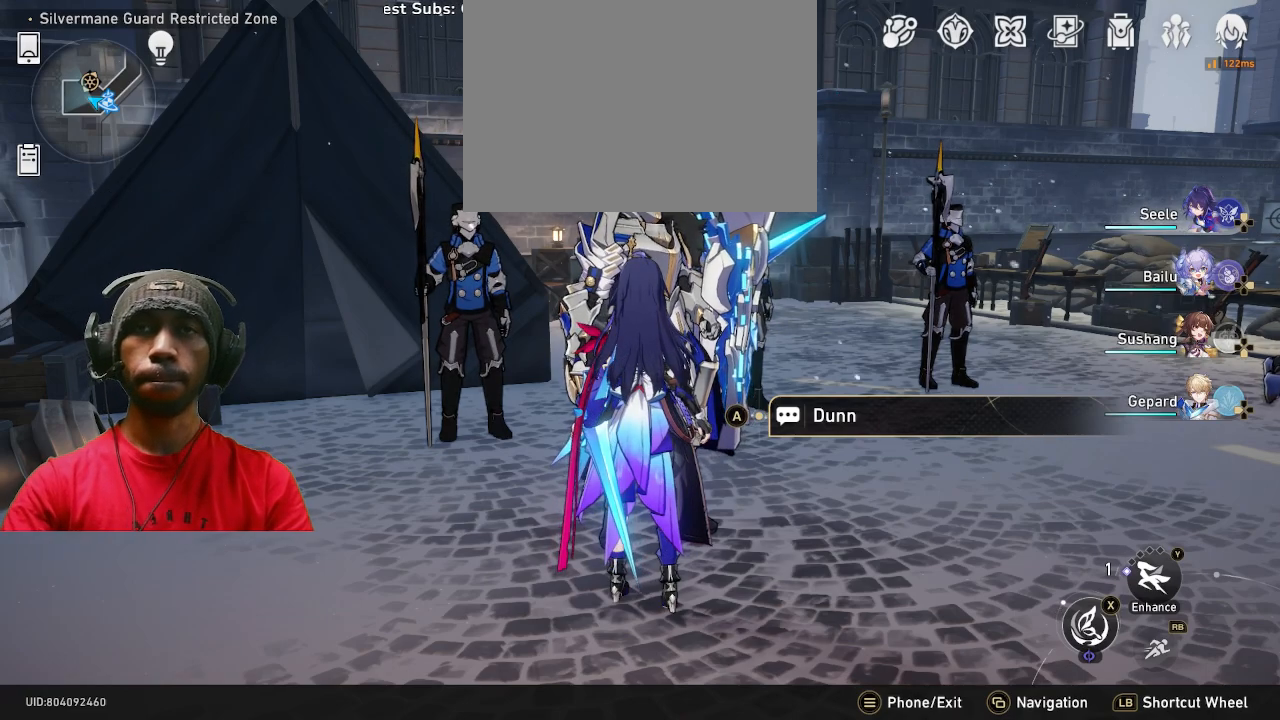
{"buttons": ["R2"], "left_stick": "center", "right_stick": "center", "button_events": []}
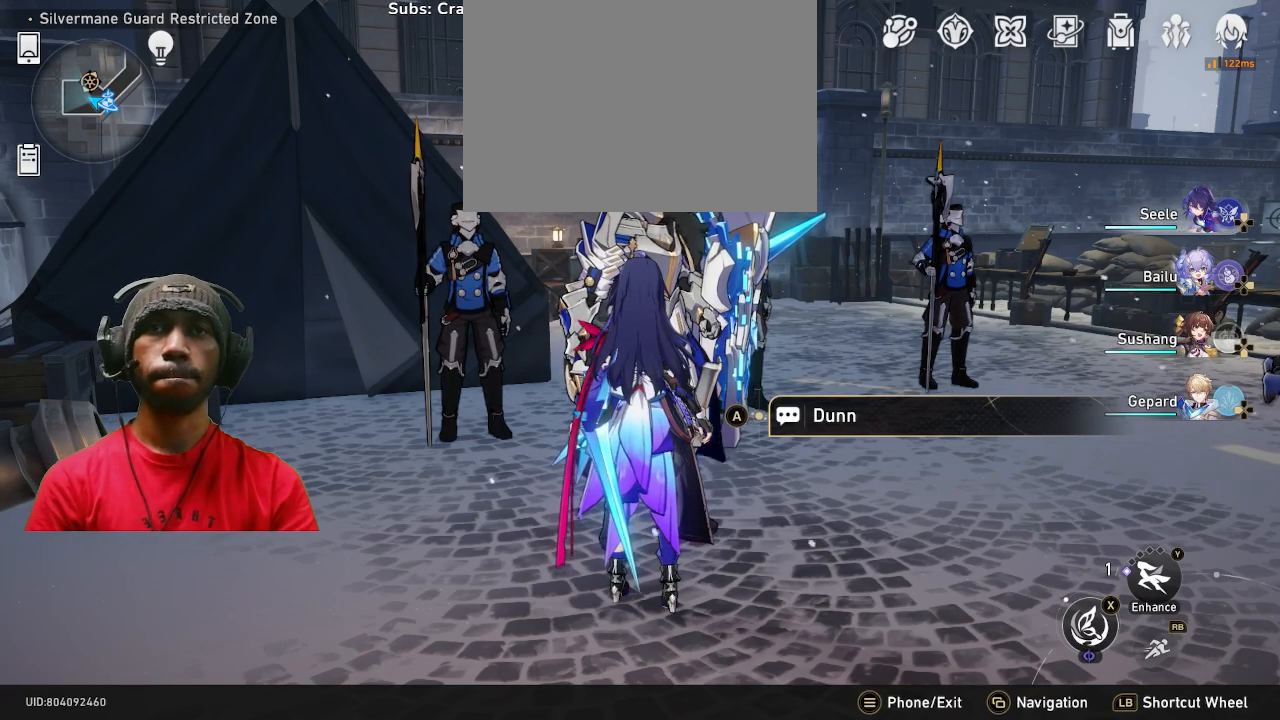
{"buttons": ["R2"], "left_stick": "center", "right_stick": "center", "button_events": []}
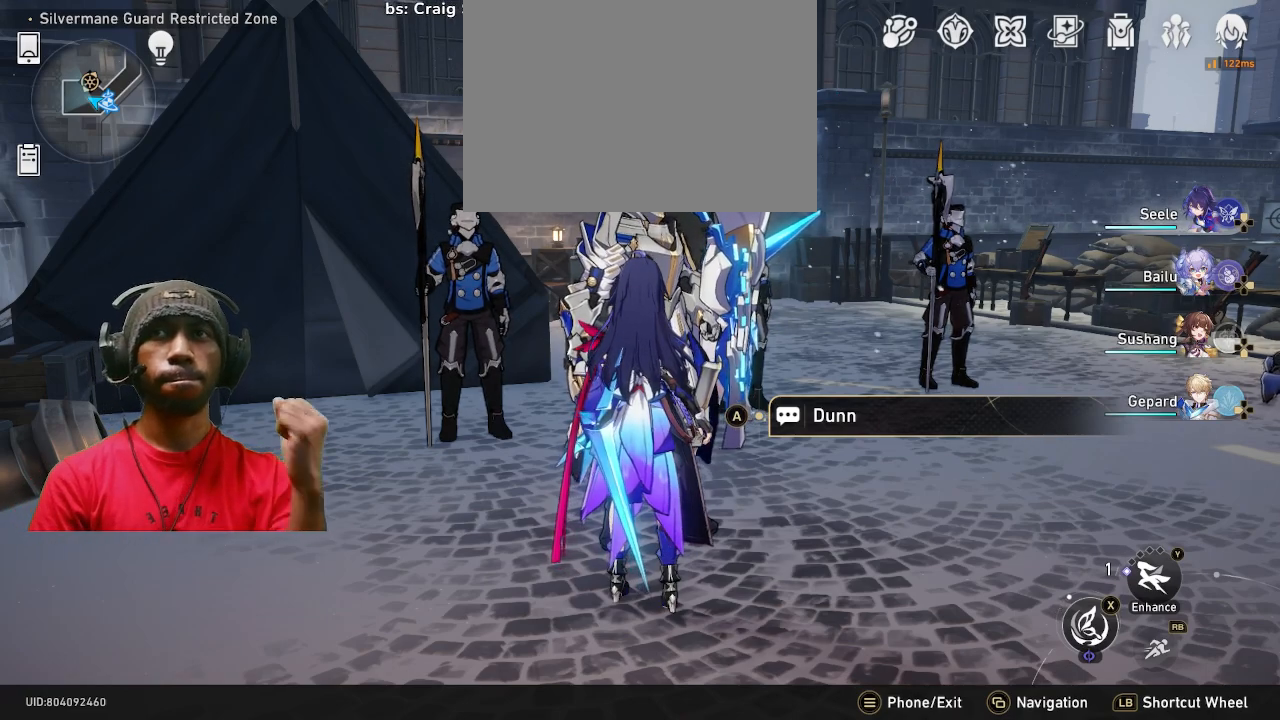
{"buttons": ["R2"], "left_stick": "center", "right_stick": "center", "button_events": []}
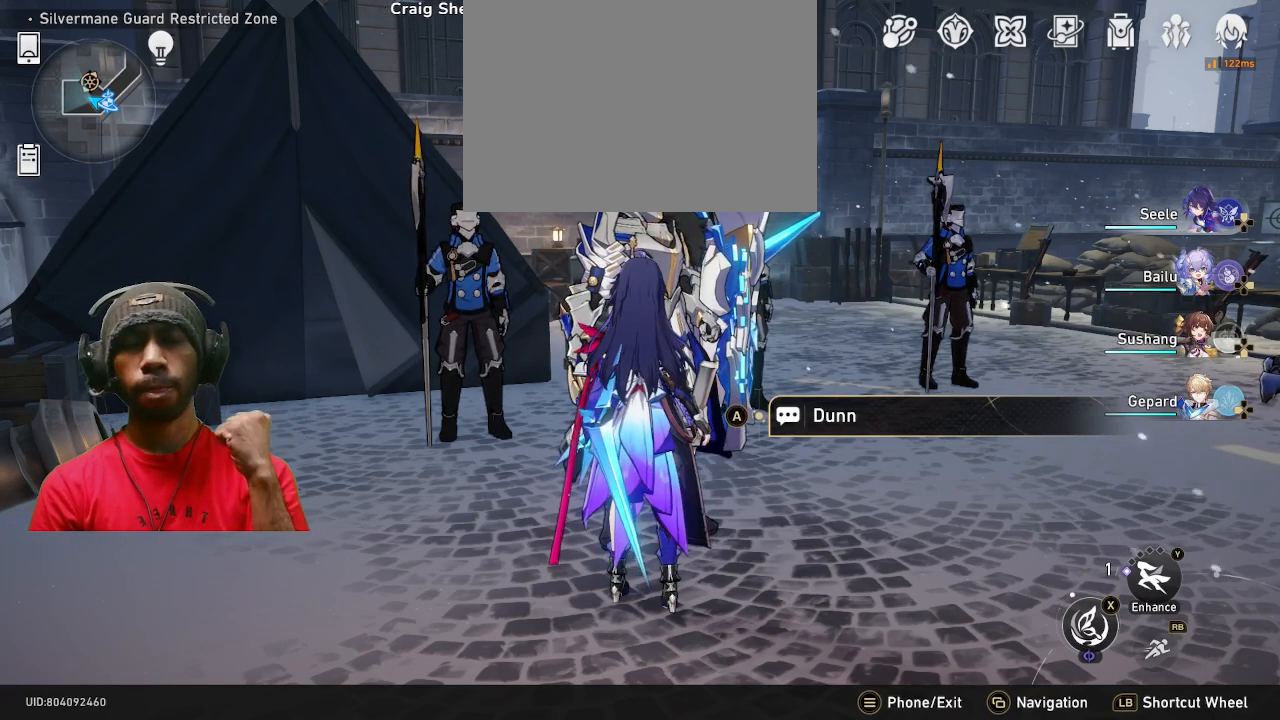
{"buttons": ["R2"], "left_stick": "center", "right_stick": "center", "button_events": []}
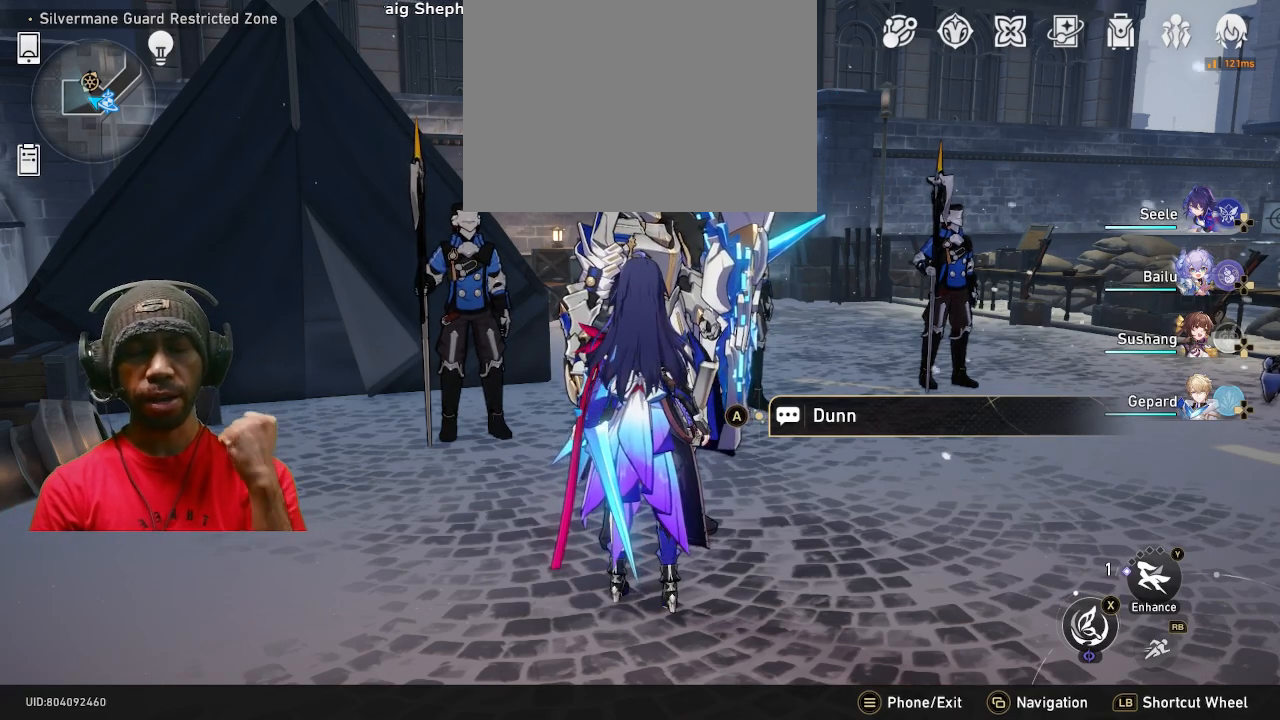
{"buttons": ["R2"], "left_stick": "center", "right_stick": "center"}
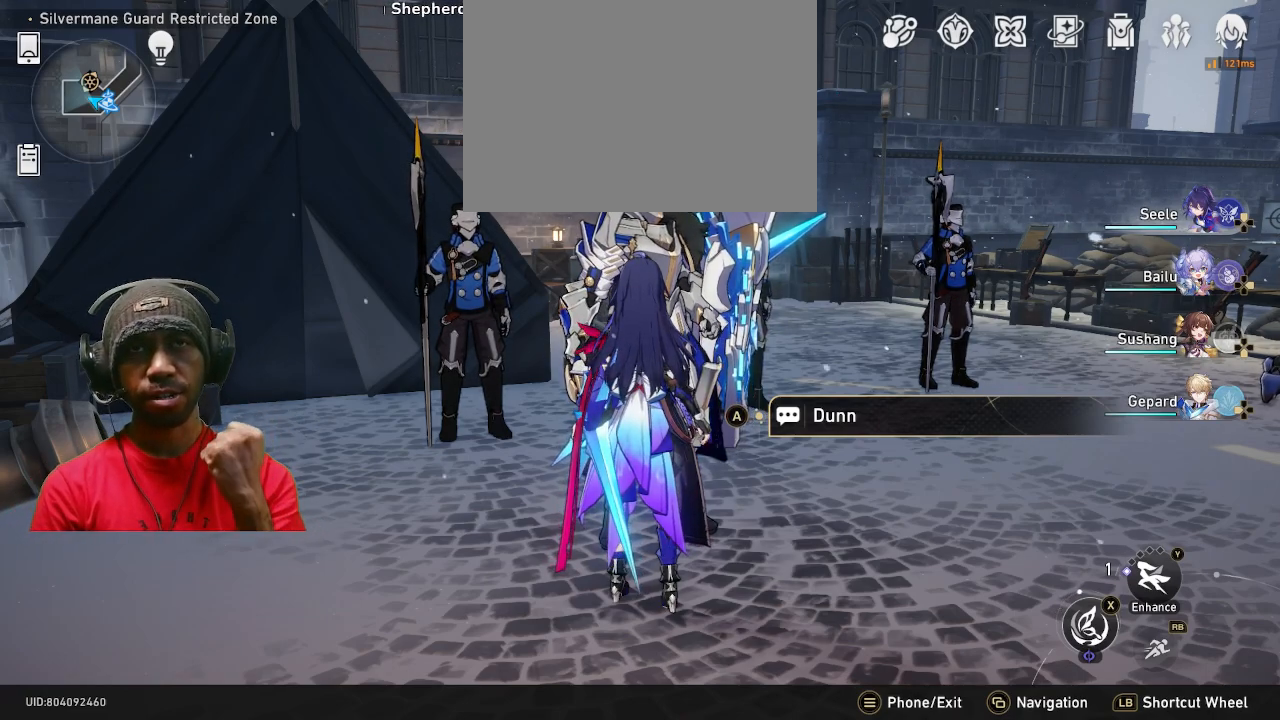
{"buttons": ["R2"], "left_stick": "center", "right_stick": "center", "button_events": []}
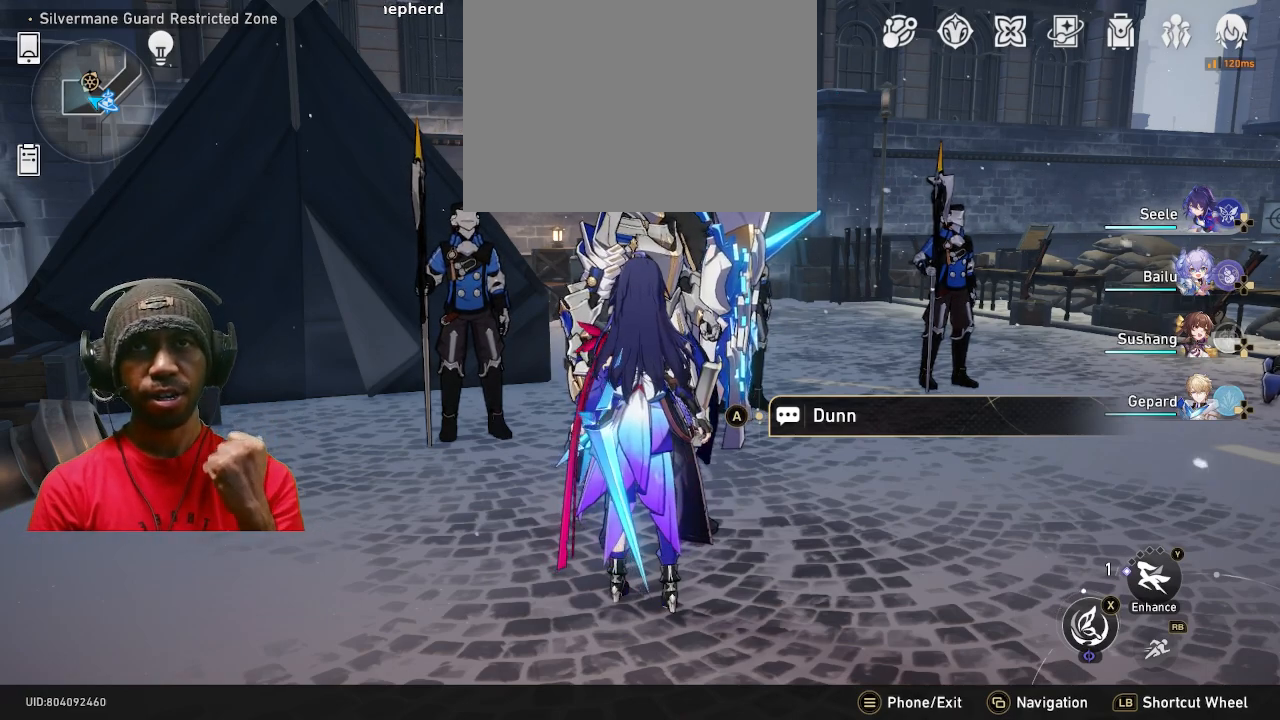
{"buttons": ["R2"], "left_stick": "center", "right_stick": "center", "button_events": []}
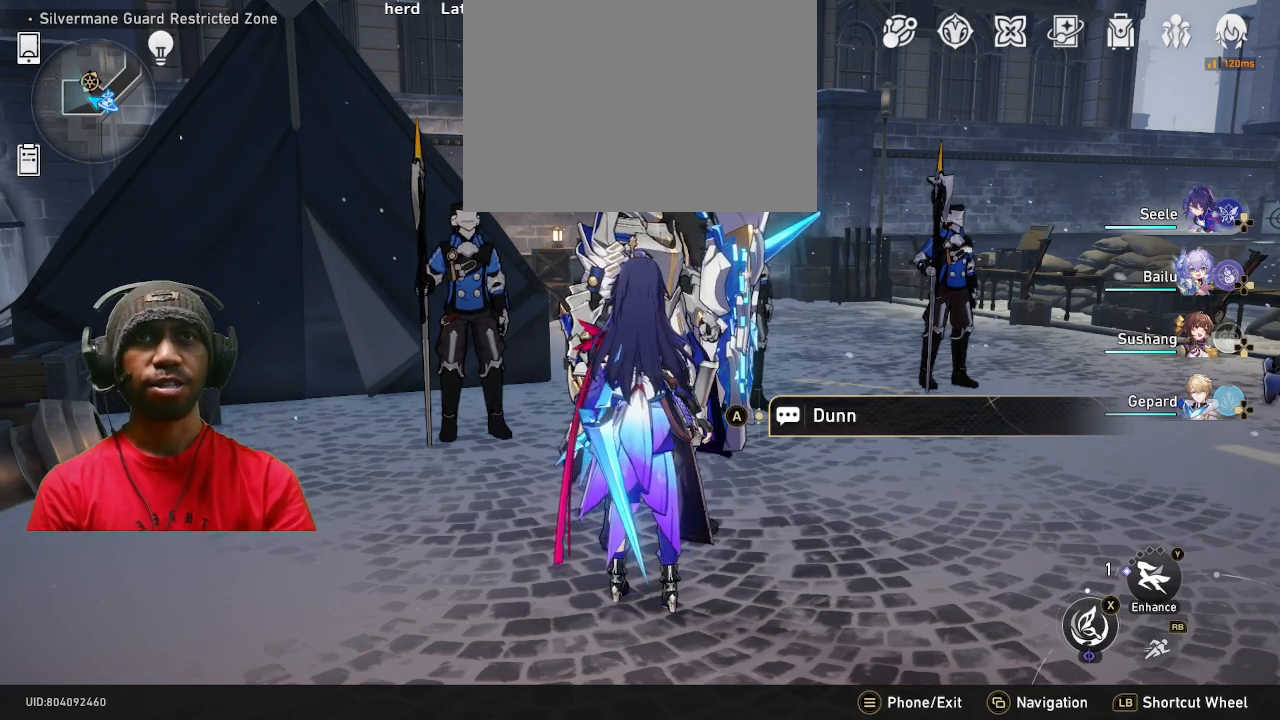
{"buttons": ["R2"], "left_stick": "center", "right_stick": "center", "button_events": []}
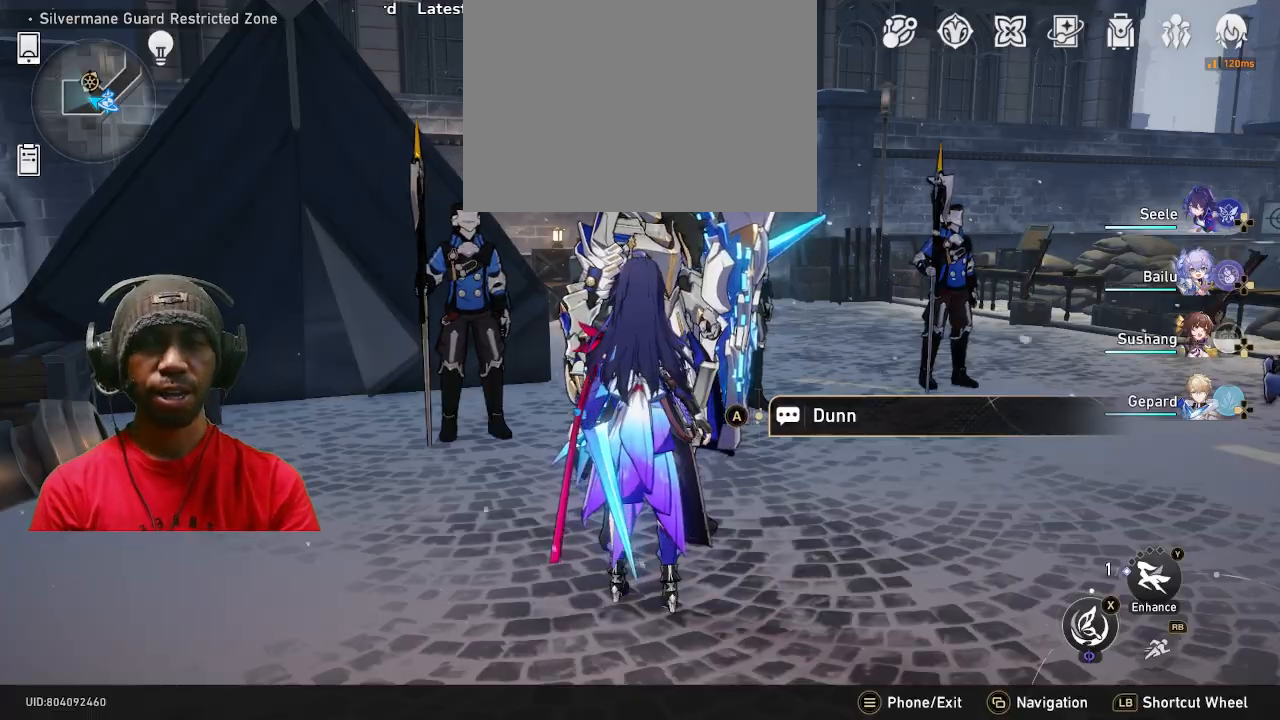
{"buttons": ["R2"], "left_stick": "up-right", "right_stick": "right", "button_events": []}
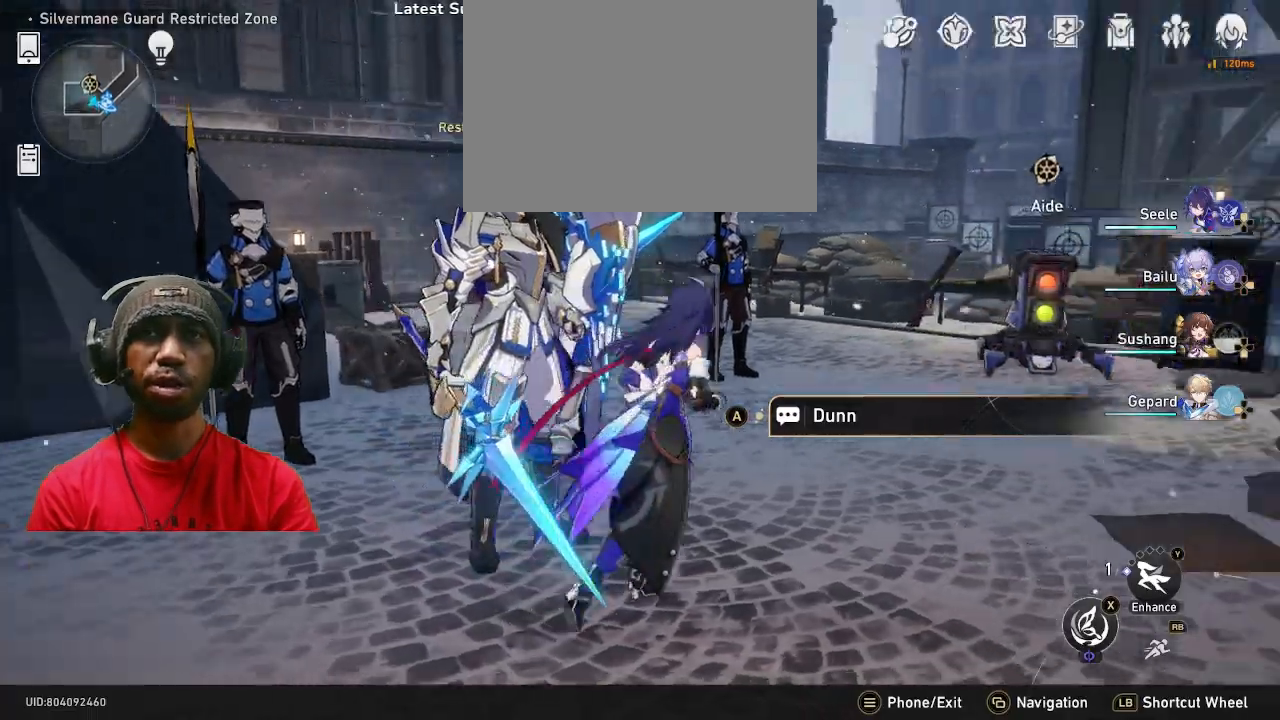
{"buttons": ["R2"], "left_stick": "up", "right_stick": "center", "button_events": [[167, "HOME", "down"], [367, "HOME", "up"]]}
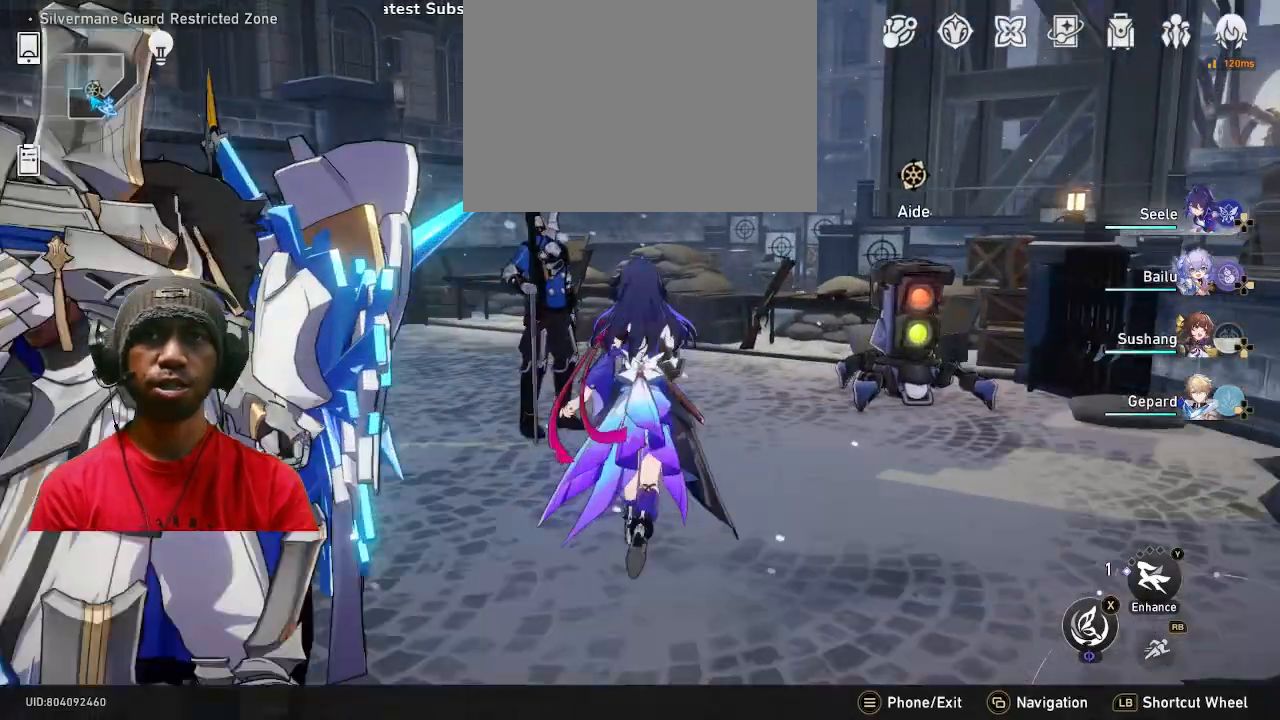
{"buttons": ["R2"], "left_stick": "center", "right_stick": "left", "button_events": [[333, "HOME", "down"], [350, "HOME", "up"]]}